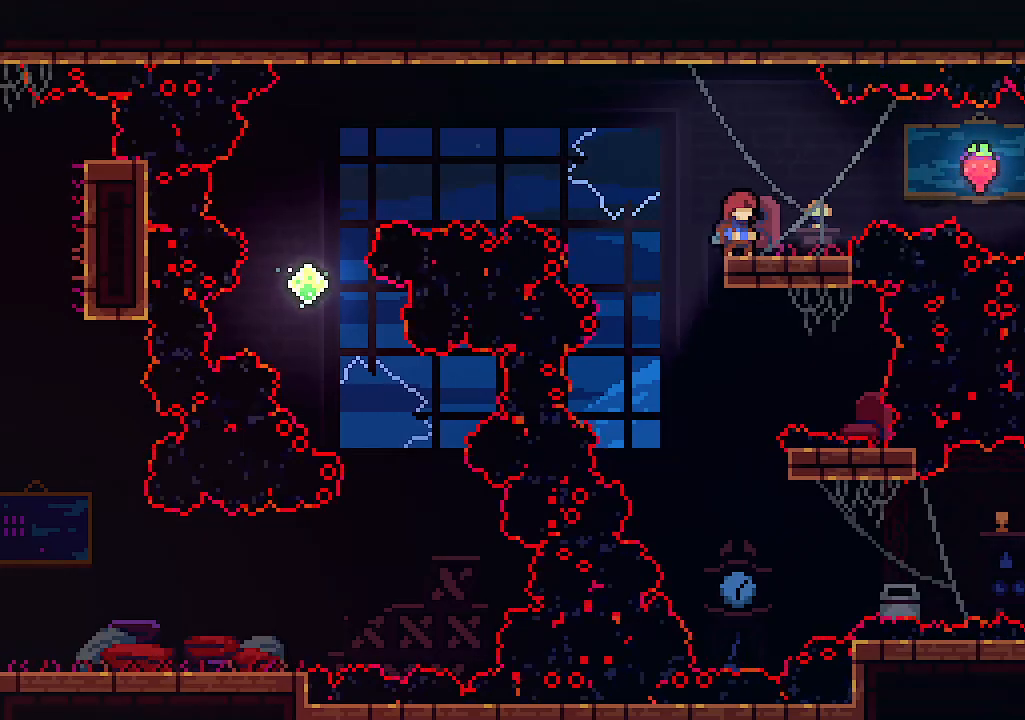
Gameplay with keyboard; each line is a JSON object with the keys held at the frame after it. "events" lists presses ("down") and releases ("up") of "c", "down", "left", "right", "s", "shift", "up", "x" and "z" between this image and that frame as [ms after this image, input, new state], when the widget could be followed in between. No other keys are recorded. Mouse input is not recorded.
{"keys": ["right"], "events": [[433, "right", "down"]]}
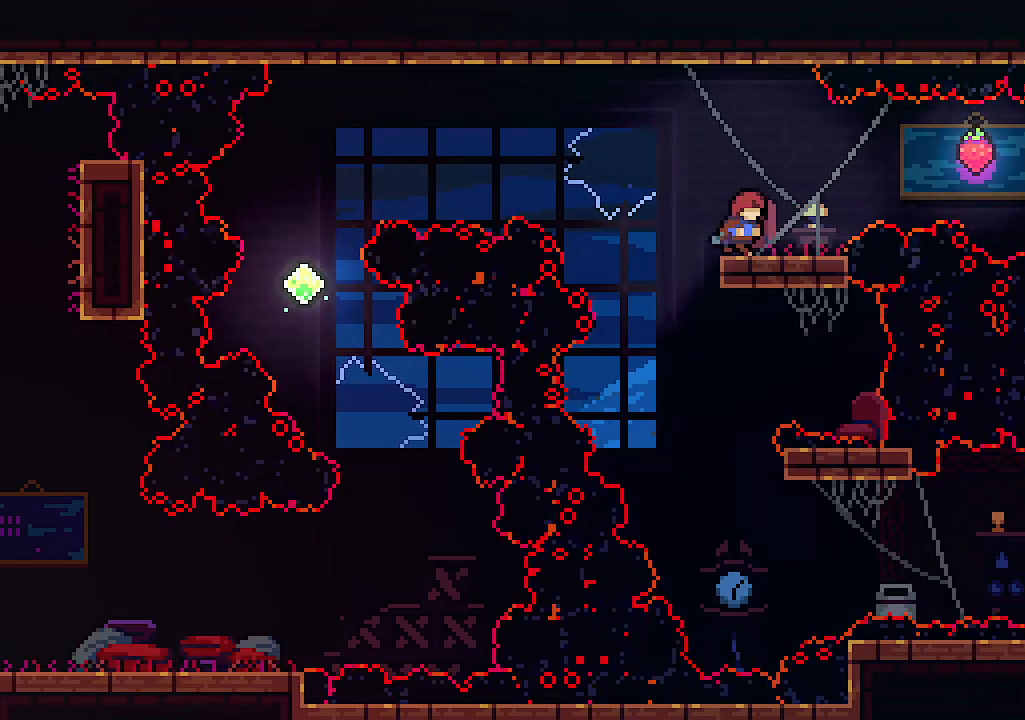
{"keys": ["right"], "events": [[100, "right", "up"], [500, "right", "down"]]}
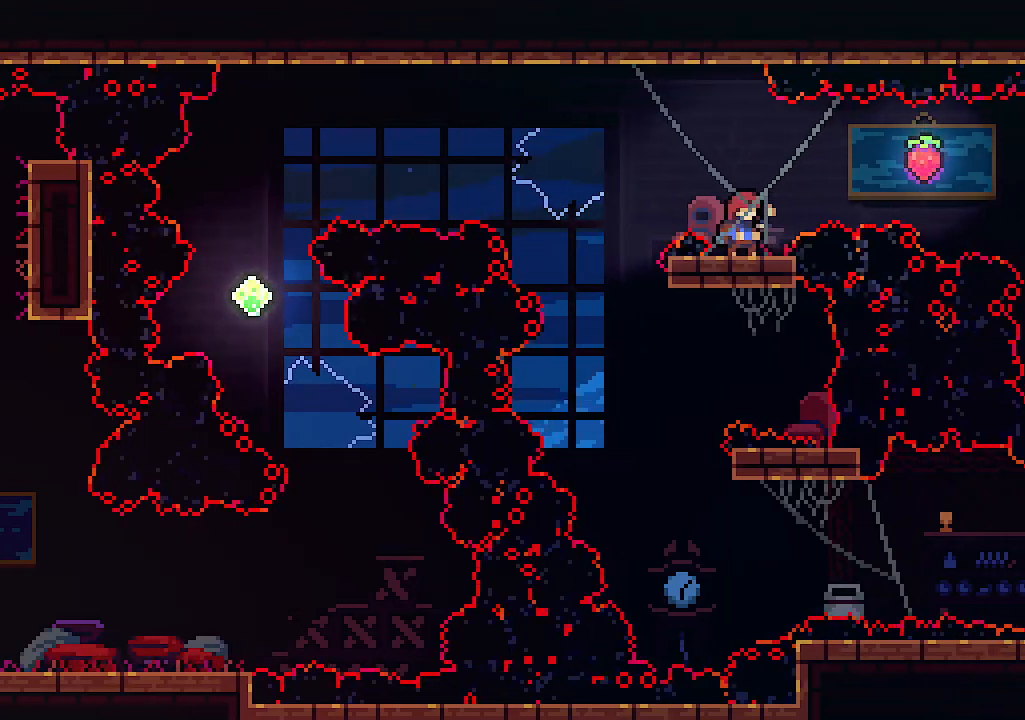
{"keys": [], "events": [[66, "right", "up"]]}
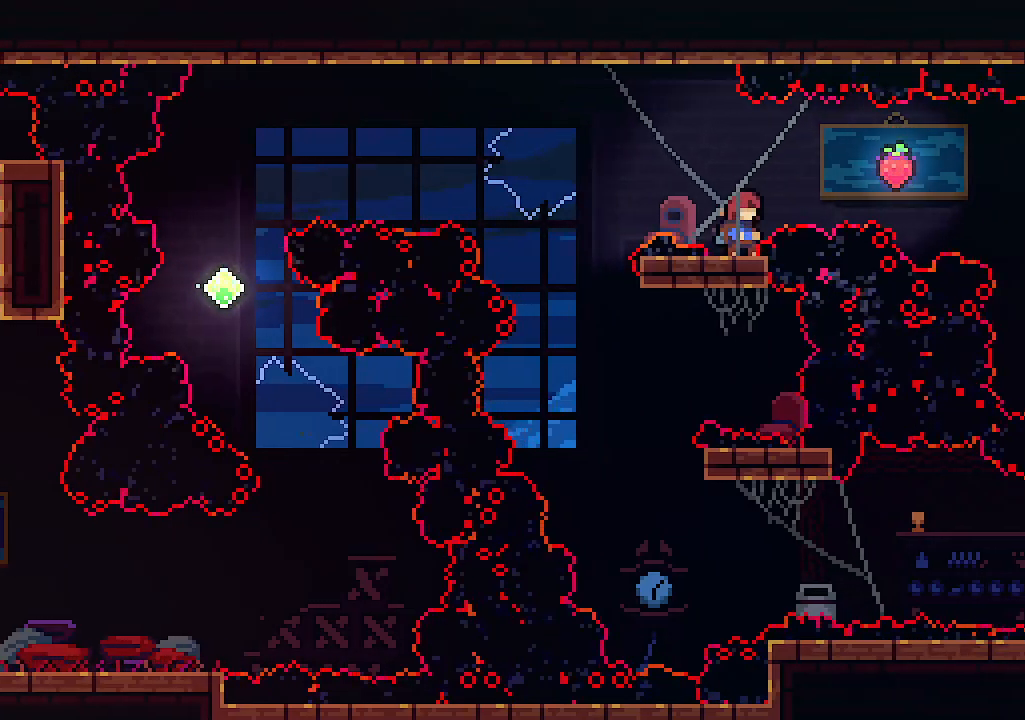
{"keys": ["right", "z"], "events": [[366, "right", "down"], [366, "z", "down"]]}
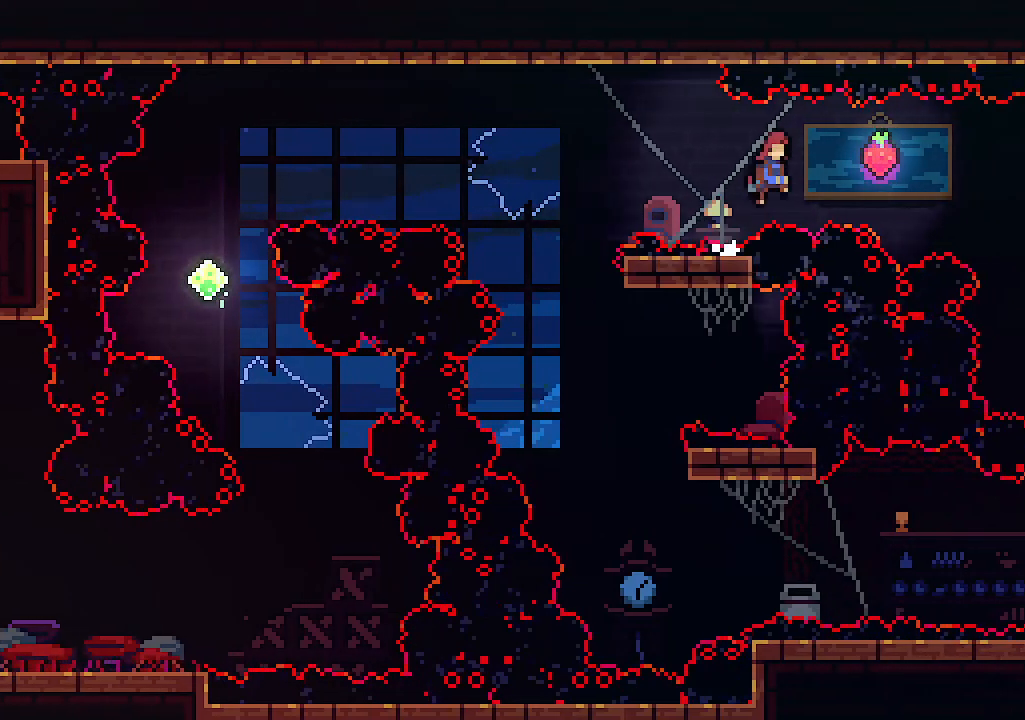
{"keys": ["c", "left"], "events": [[100, "z", "up"], [200, "left", "down"], [266, "right", "up"], [300, "c", "down"]]}
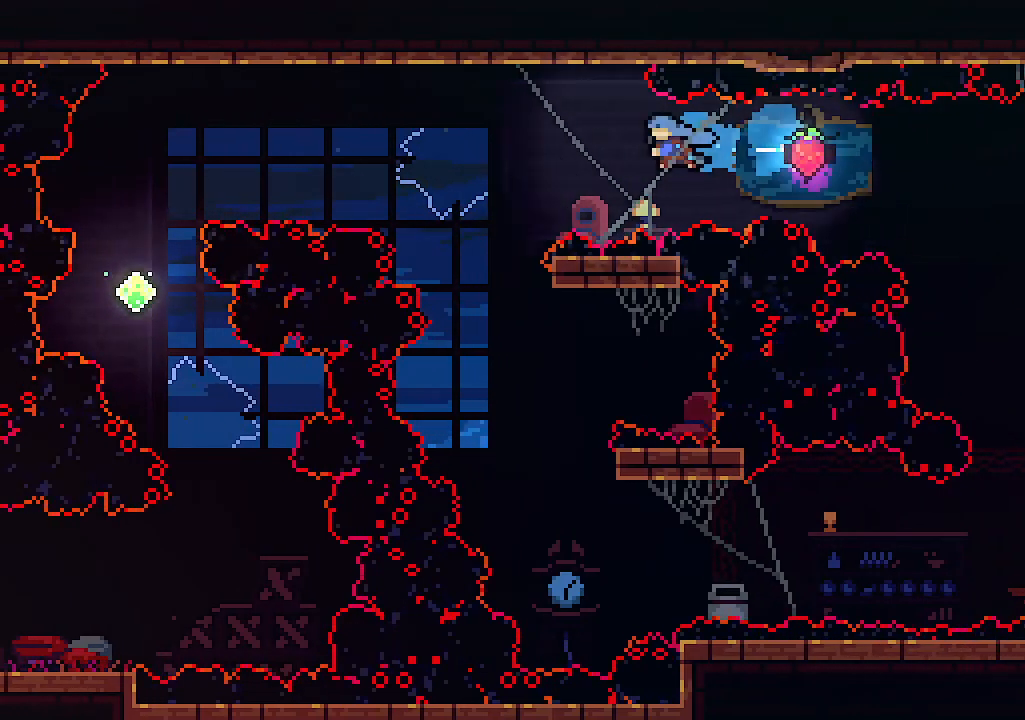
{"keys": ["right"], "events": [[233, "c", "up"], [233, "right", "down"], [266, "left", "up"]]}
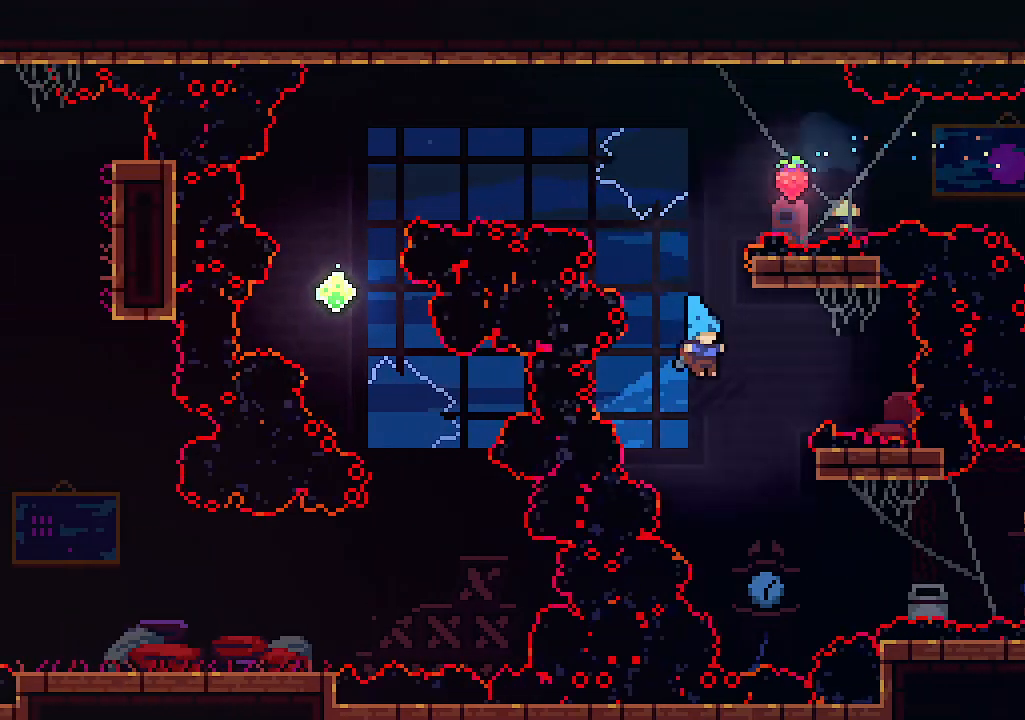
{"keys": [], "events": [[233, "right", "up"]]}
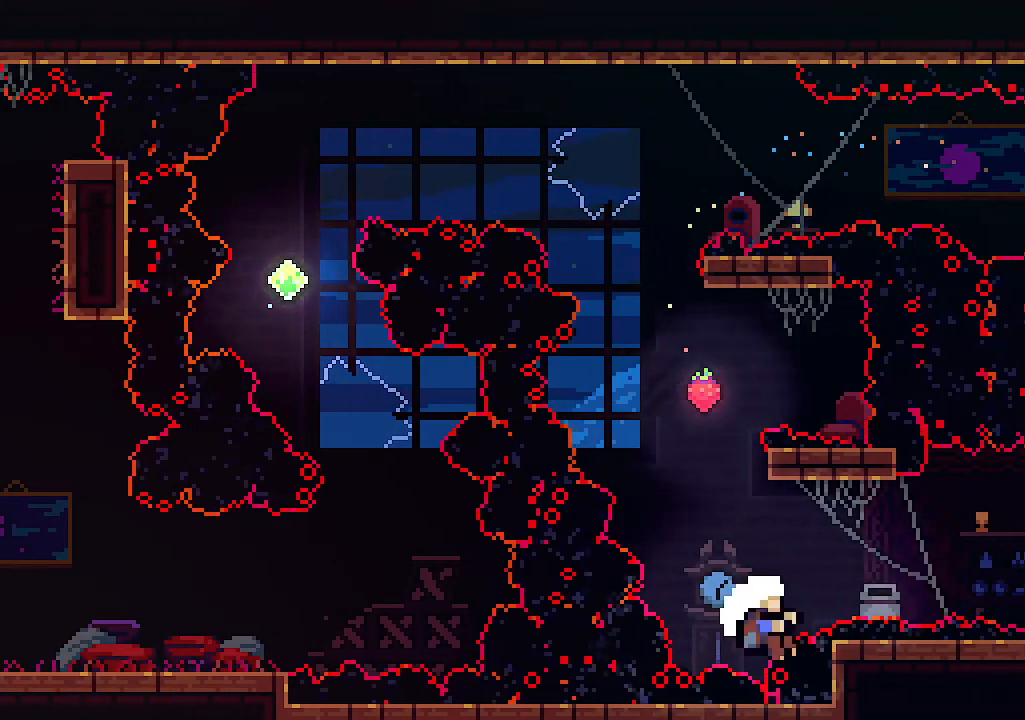
{"keys": [], "events": []}
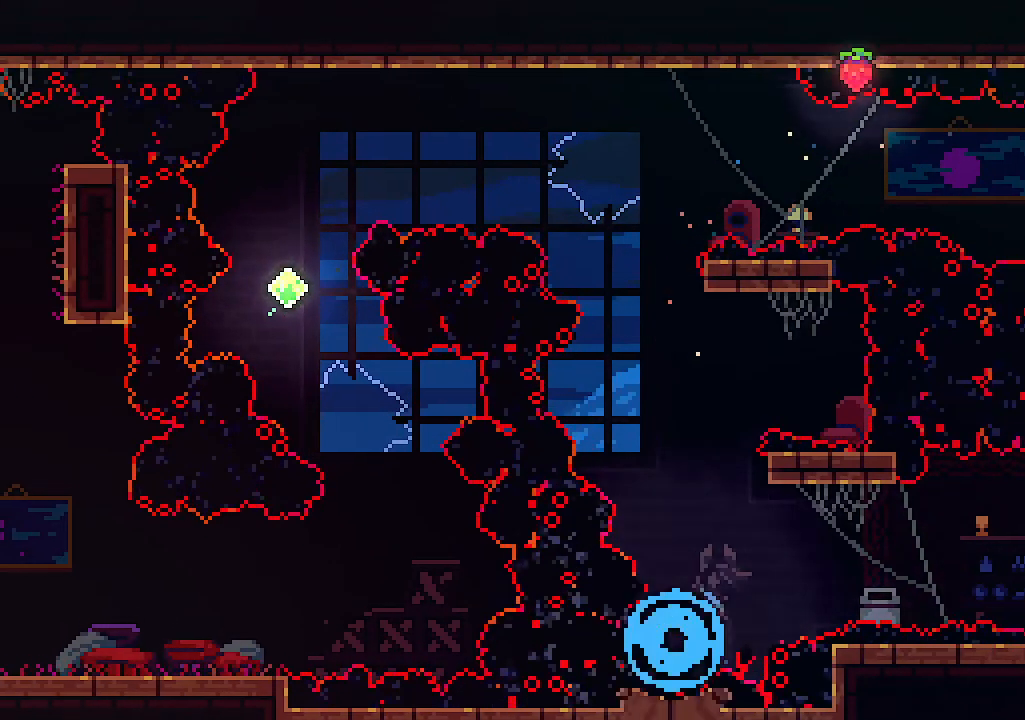
{"keys": [], "events": []}
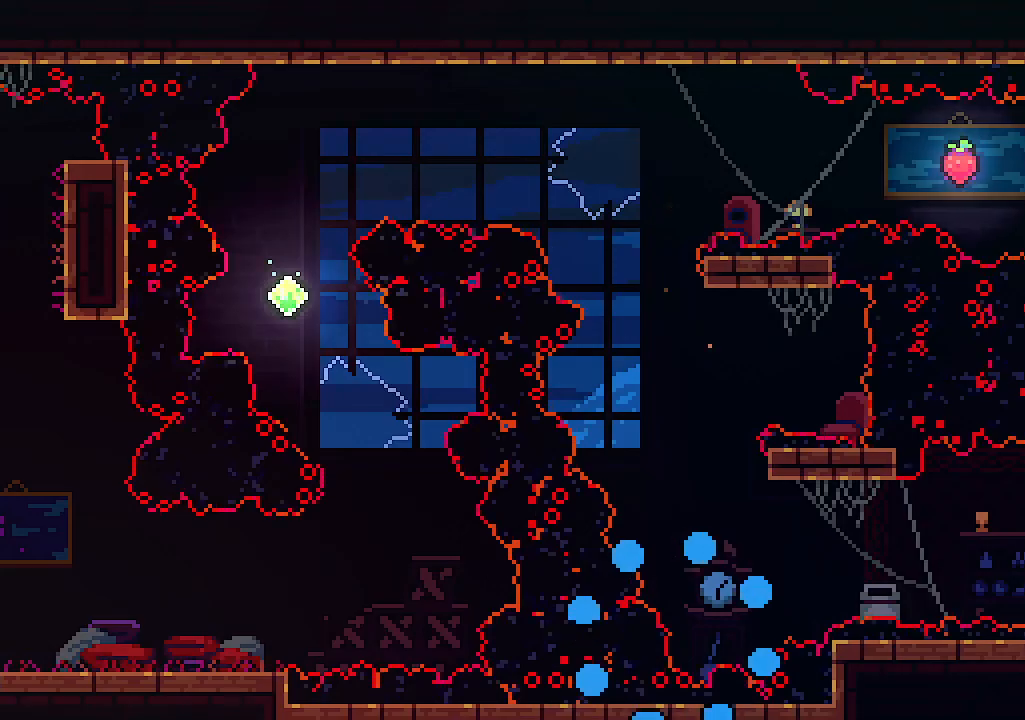
{"keys": [], "events": []}
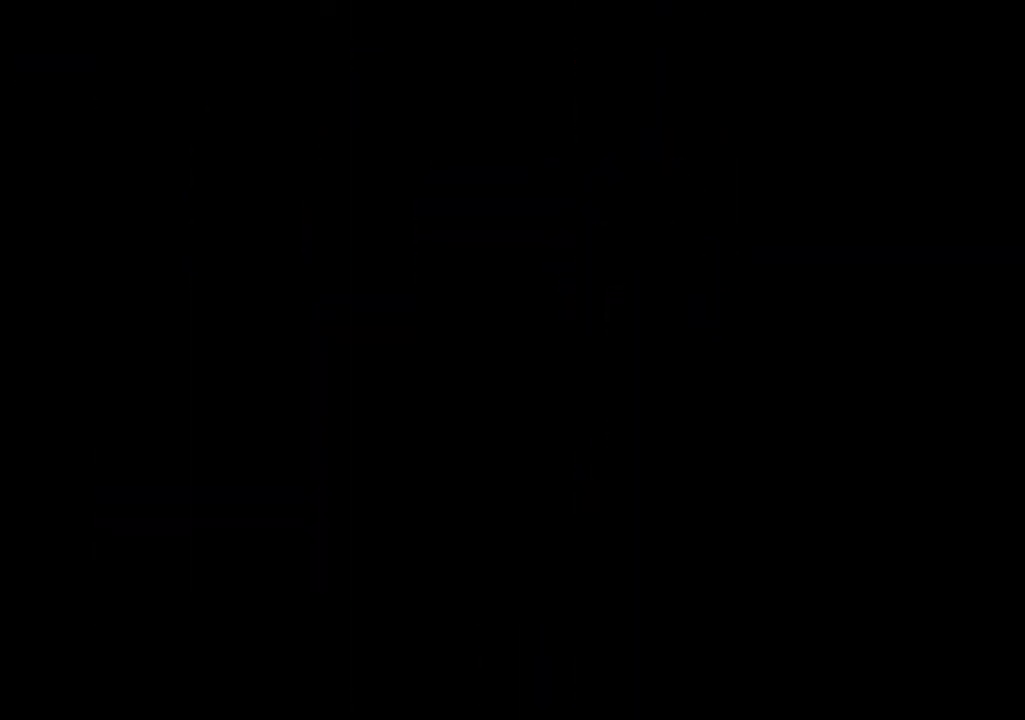
{"keys": [], "events": []}
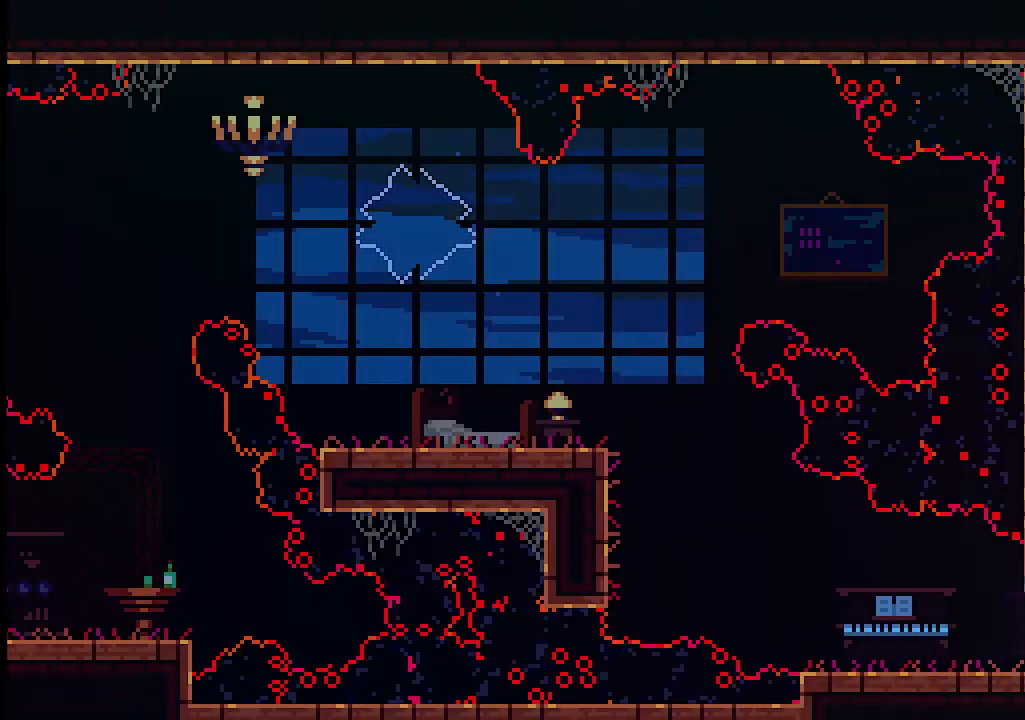
{"keys": [], "events": []}
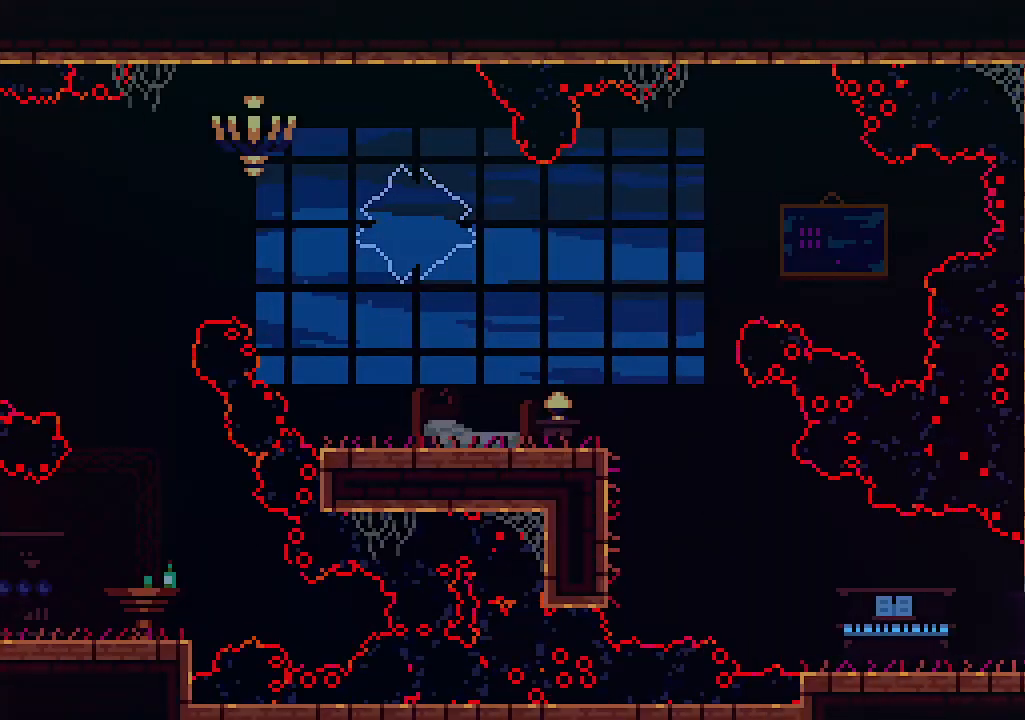
{"keys": [], "events": []}
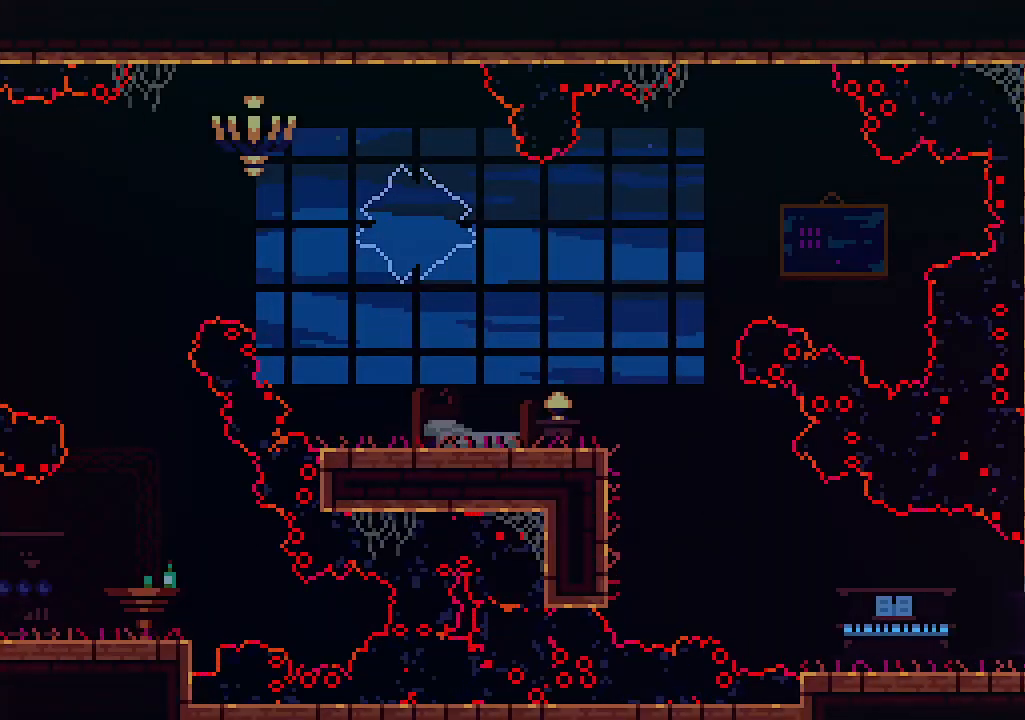
{"keys": [], "events": []}
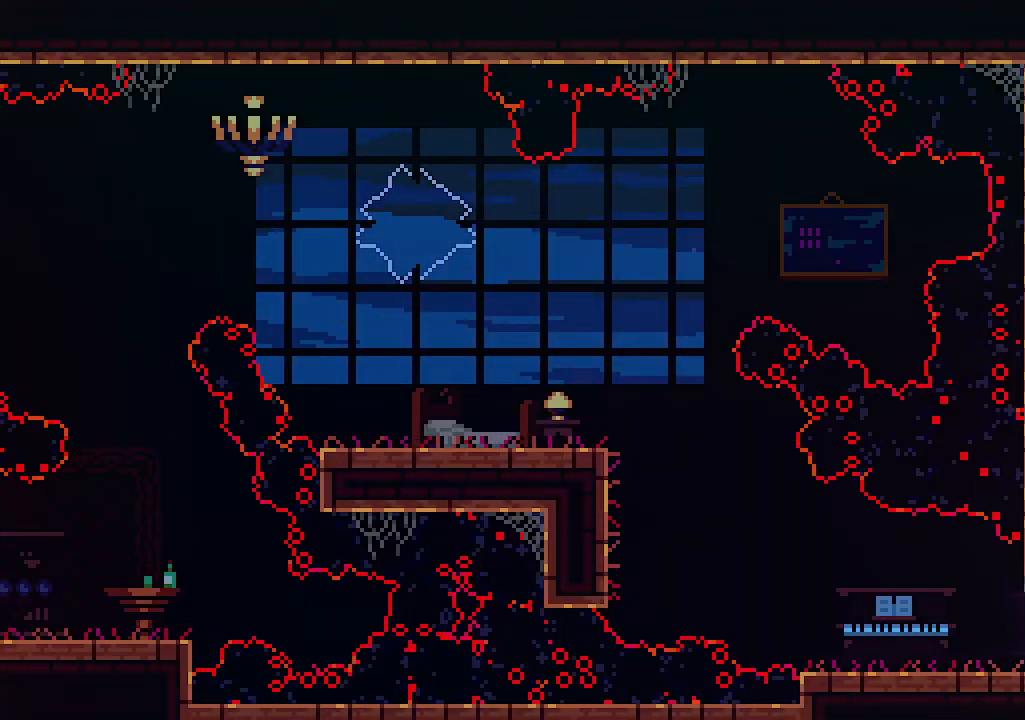
{"keys": [], "events": []}
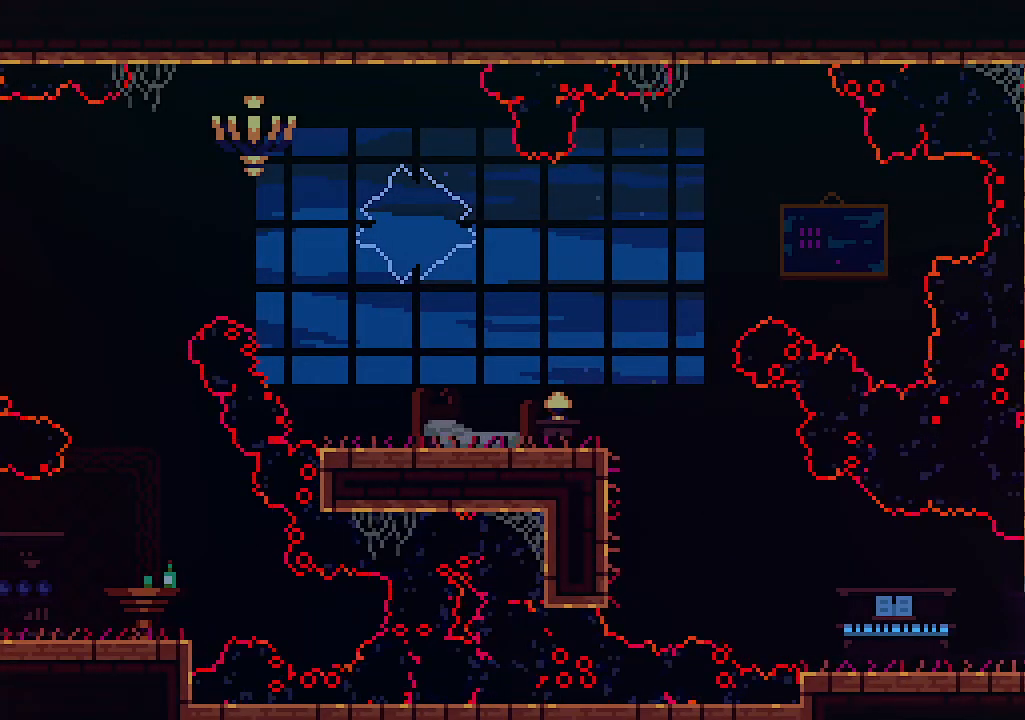
{"keys": ["left"], "events": [[466, "left", "down"]]}
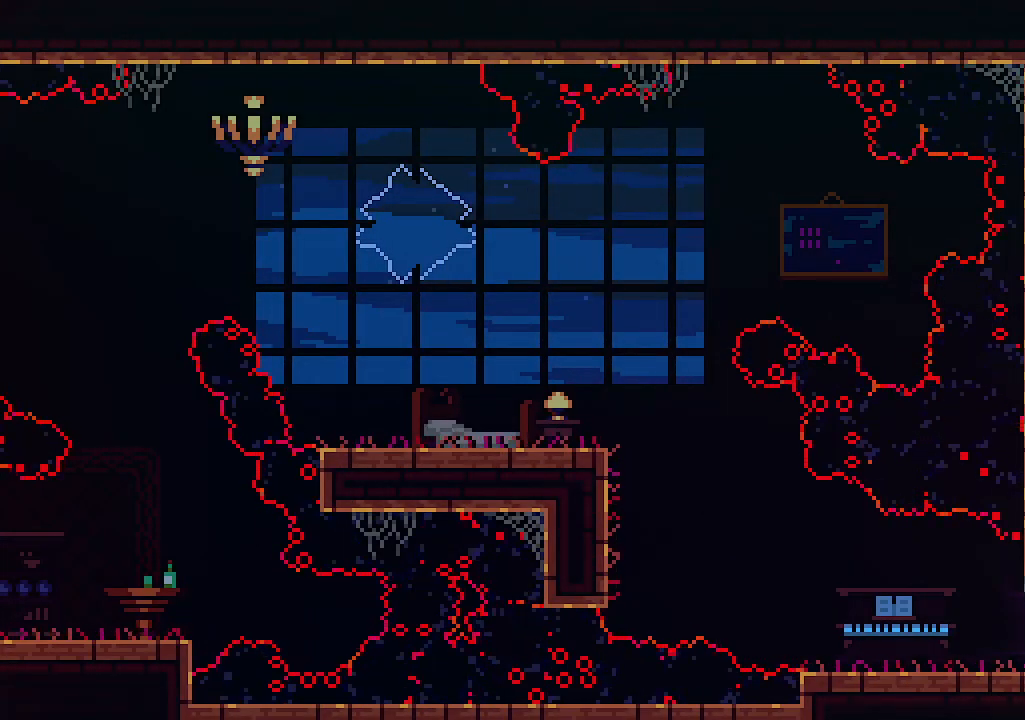
{"keys": ["left"], "events": []}
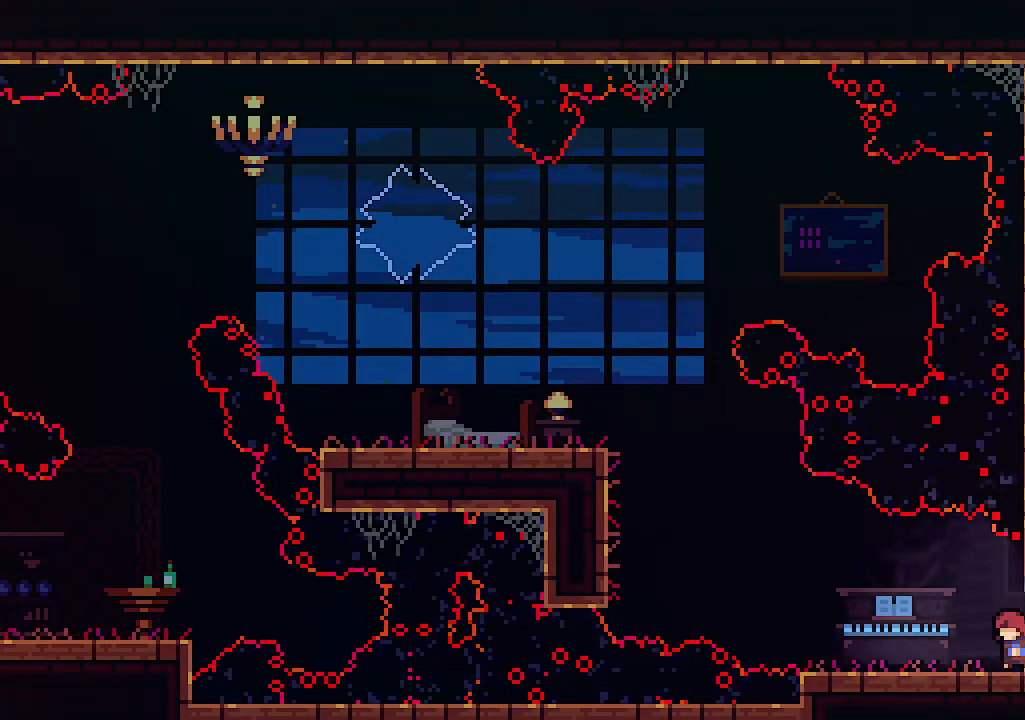
{"keys": ["left", "z"], "events": [[366, "z", "down"]]}
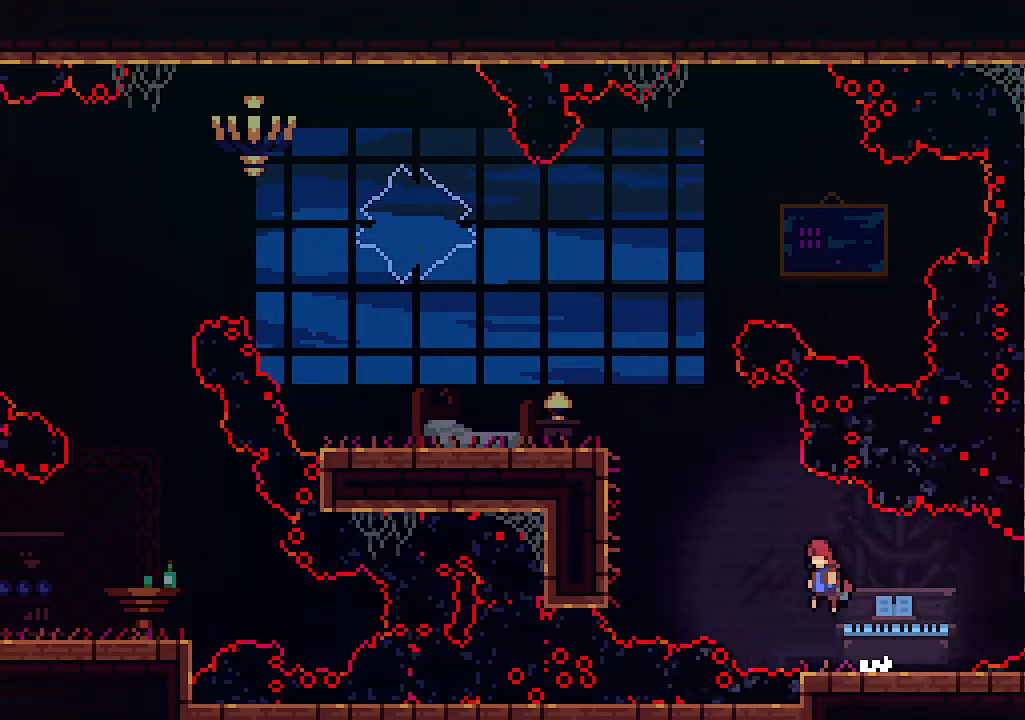
{"keys": ["left", "z"], "events": [[100, "c", "down"], [233, "z", "up"], [266, "c", "up"], [466, "z", "down"]]}
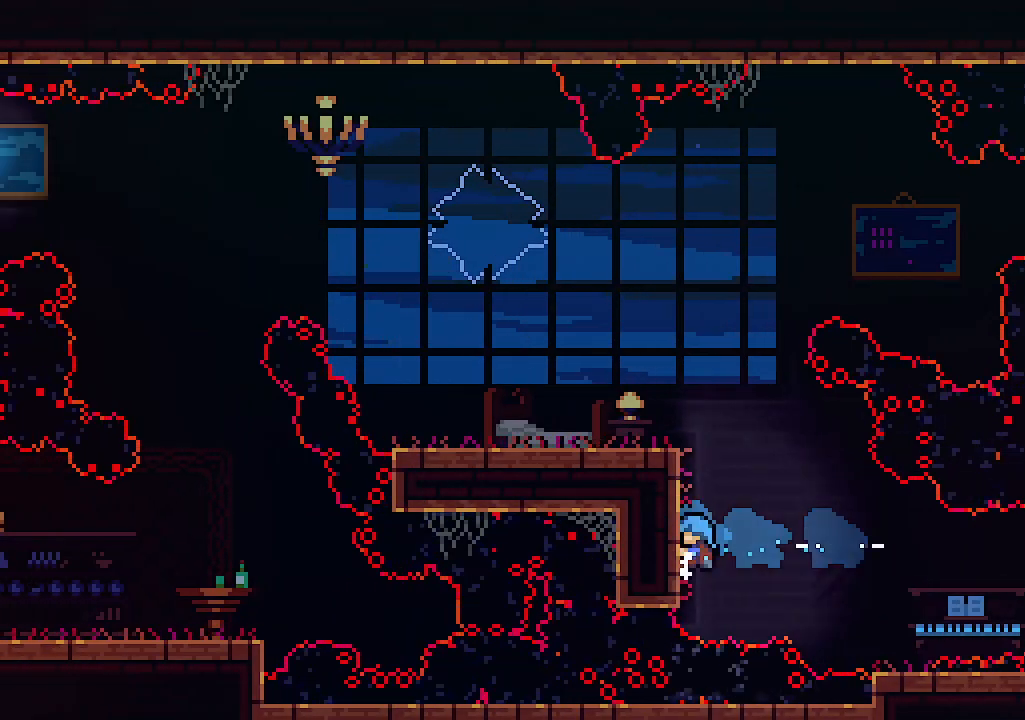
{"keys": ["left"], "events": [[300, "z", "up"], [333, "z", "down"], [500, "z", "up"]]}
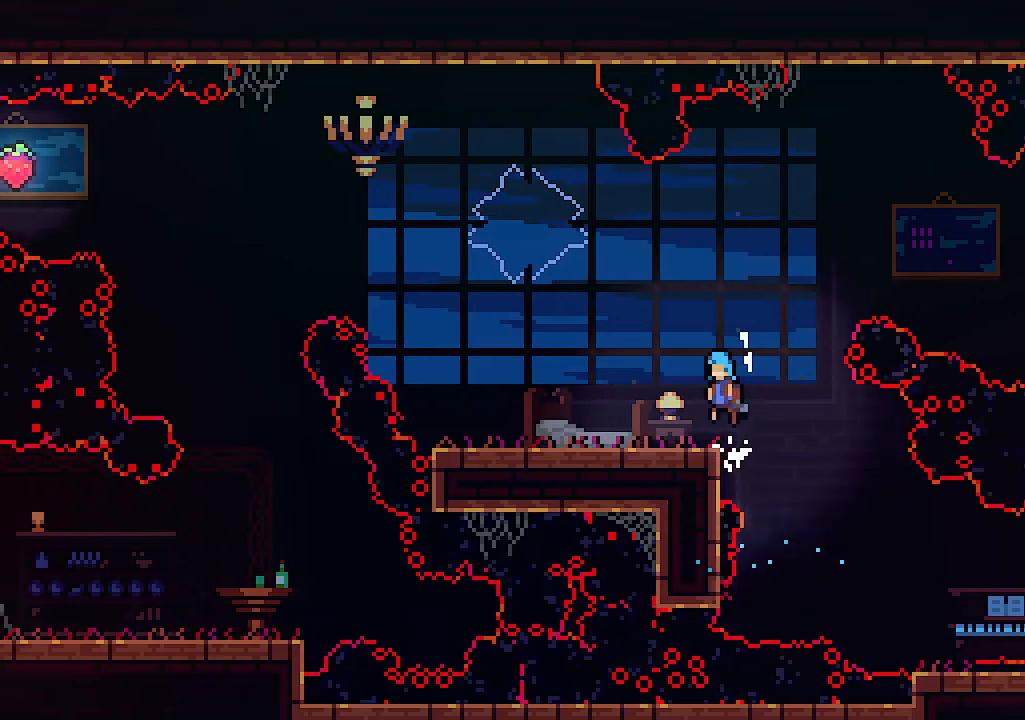
{"keys": [], "events": [[66, "left", "up"]]}
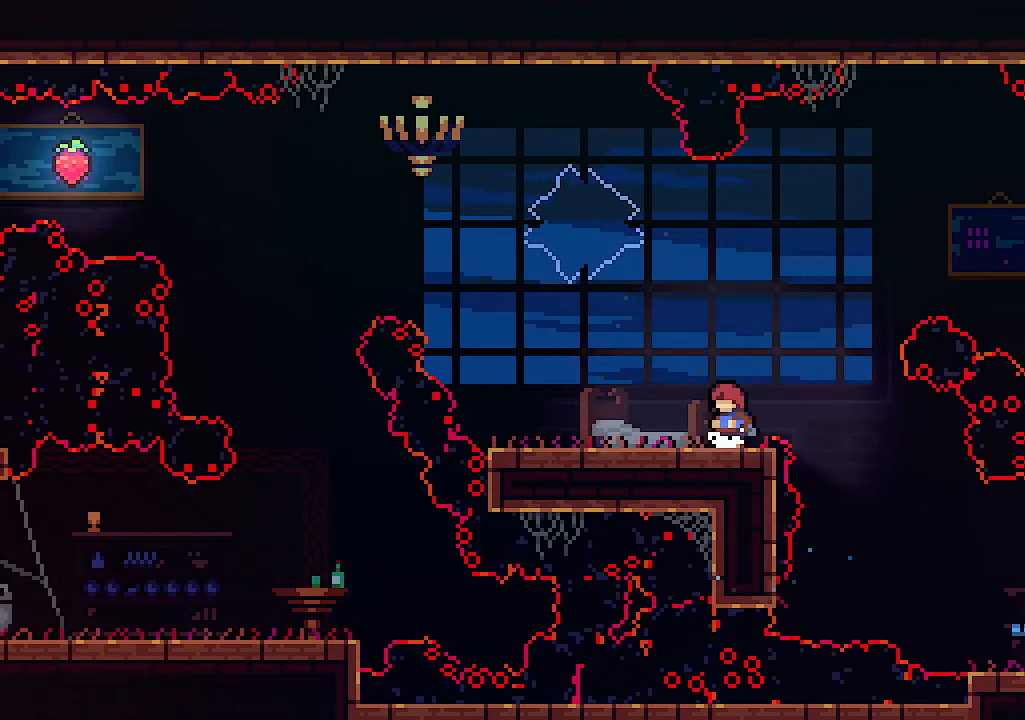
{"keys": [], "events": []}
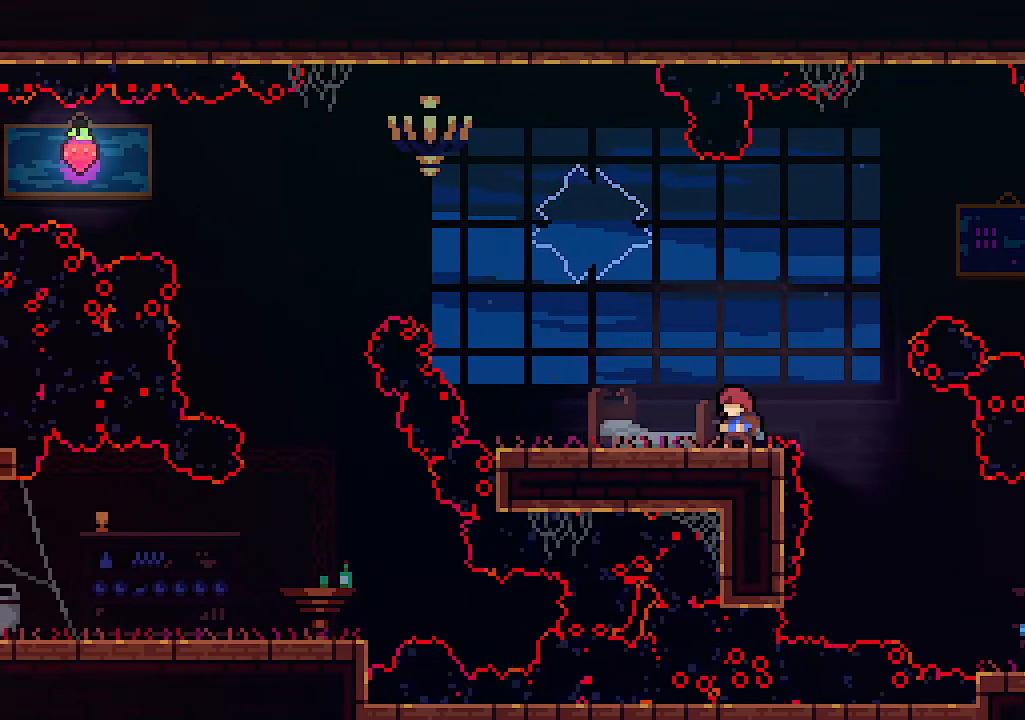
{"keys": ["left", "z"], "events": [[100, "left", "down"], [100, "z", "down"]]}
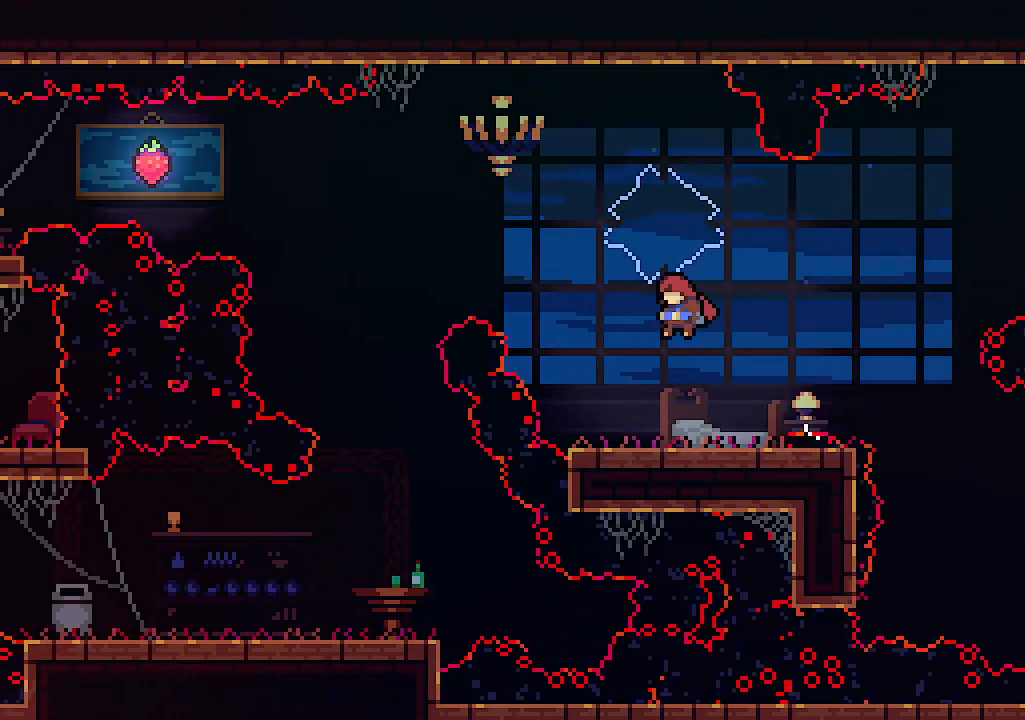
{"keys": [], "events": [[166, "z", "up"], [233, "left", "up"]]}
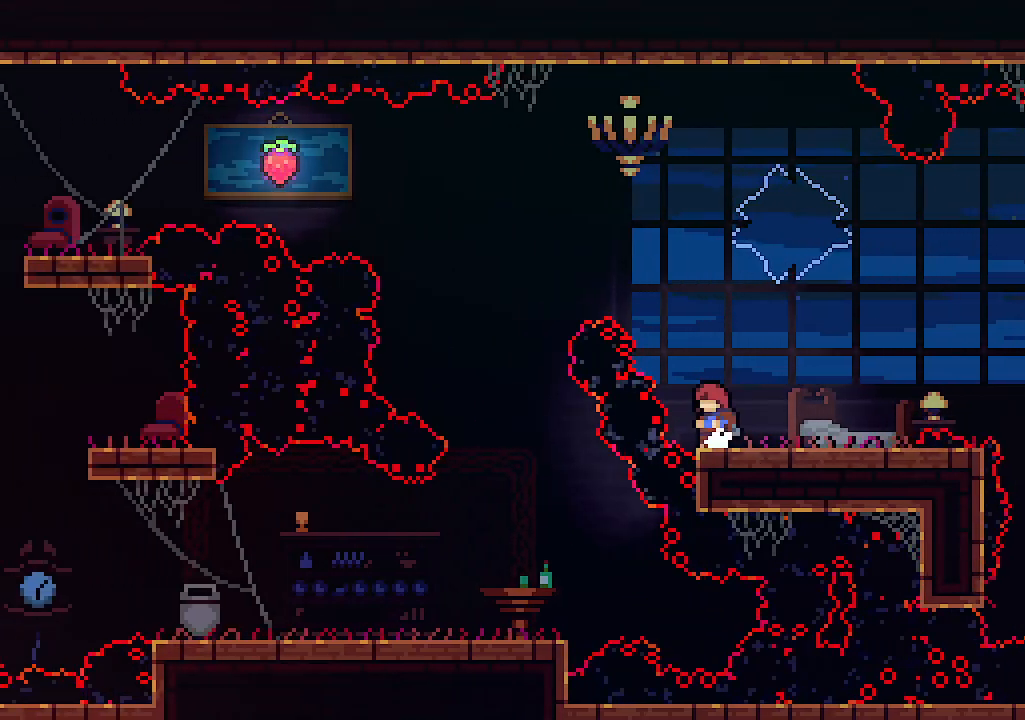
{"keys": ["left", "up"], "events": [[200, "left", "down"], [200, "up", "down"], [200, "z", "down"], [366, "c", "down"], [466, "z", "up"], [500, "c", "up"]]}
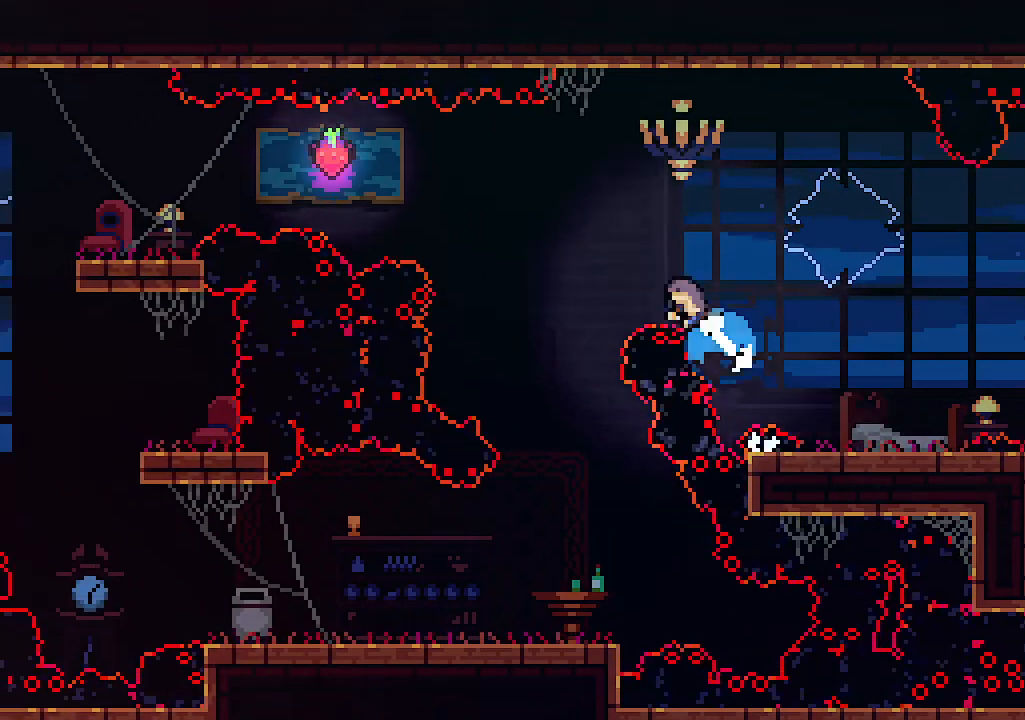
{"keys": [], "events": [[166, "up", "up"], [200, "left", "up"]]}
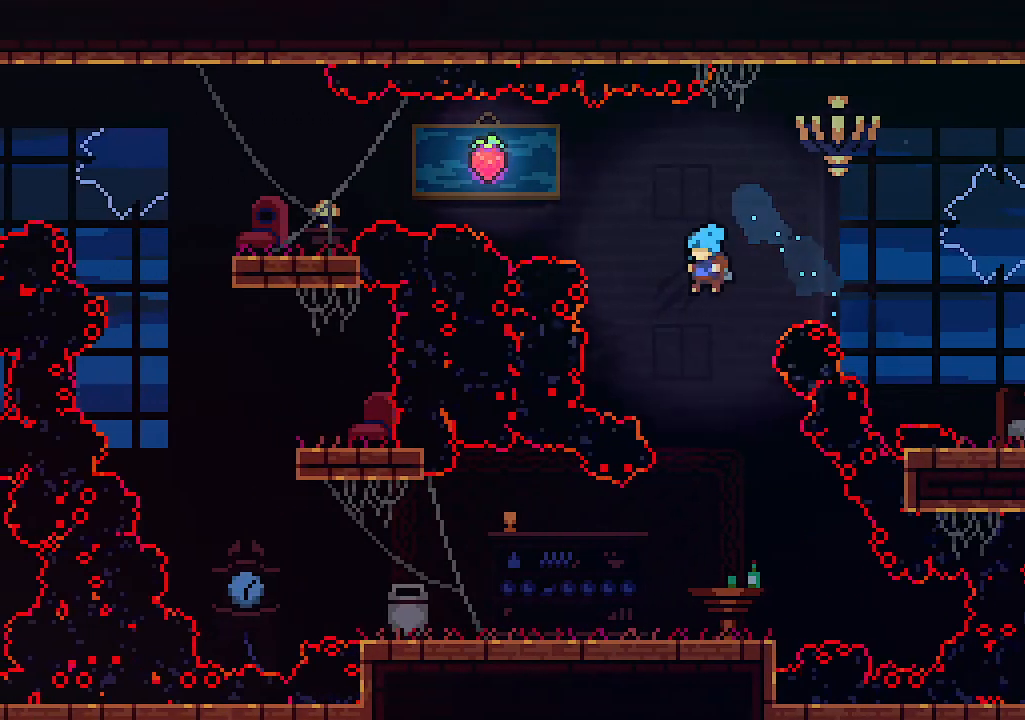
{"keys": [], "events": [[33, "right", "down"], [166, "right", "up"]]}
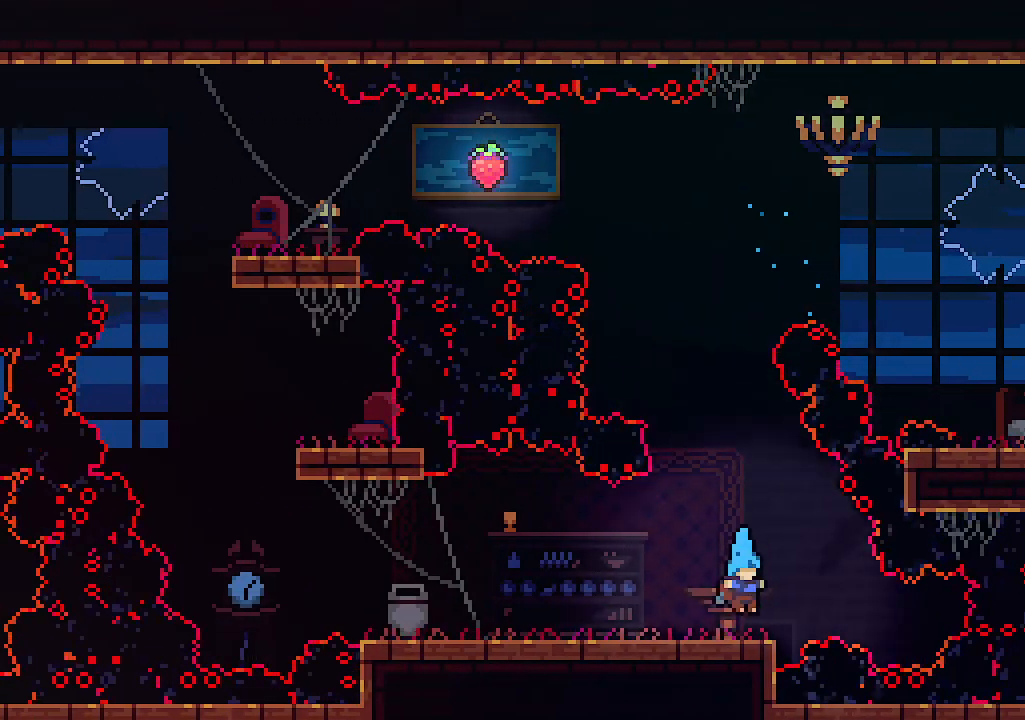
{"keys": [], "events": []}
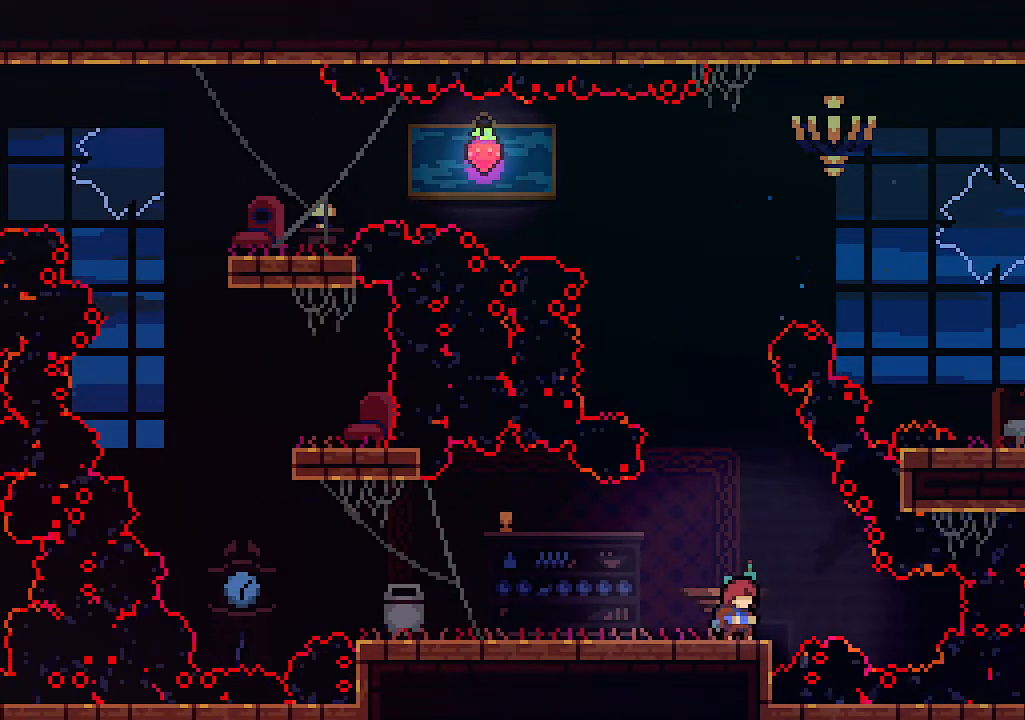
{"keys": ["left"], "events": [[33, "left", "down"], [166, "z", "down"], [300, "z", "up"]]}